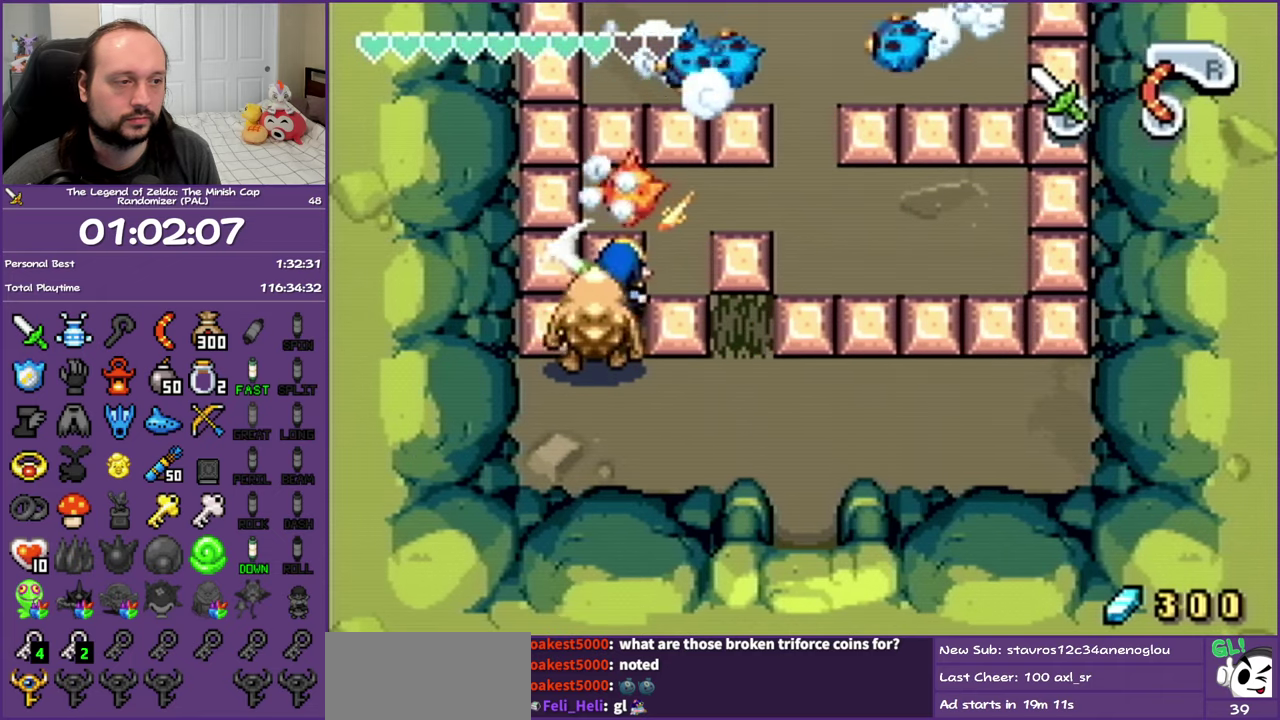
Gameplay with a controller (Nintendo layout); each line is a JSON object with the inputs held at the frame after it. "events" lists button and stick changes between this image and that frame as [ms after this image, input, new state], when the widget could be followed in between. Not read: L3 R3 START left_stick right_stick.
{"buttons": ["DPAD_RIGHT"], "events": [[100, "B", "up"], [183, "B", "down"], [283, "B", "up"], [350, "DPAD_RIGHT", "down"], [450, "DPAD_UP", "up"]]}
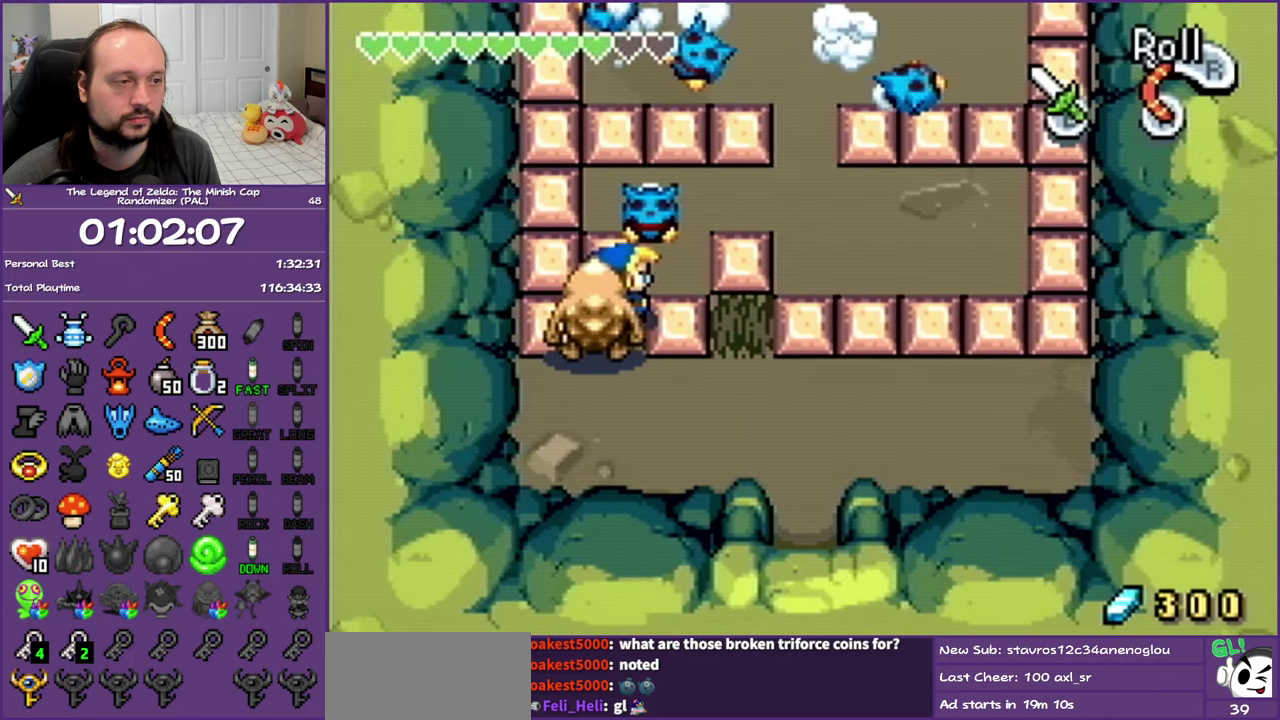
{"buttons": ["DPAD_UP", "DPAD_RIGHT"], "events": [[433, "DPAD_UP", "down"]]}
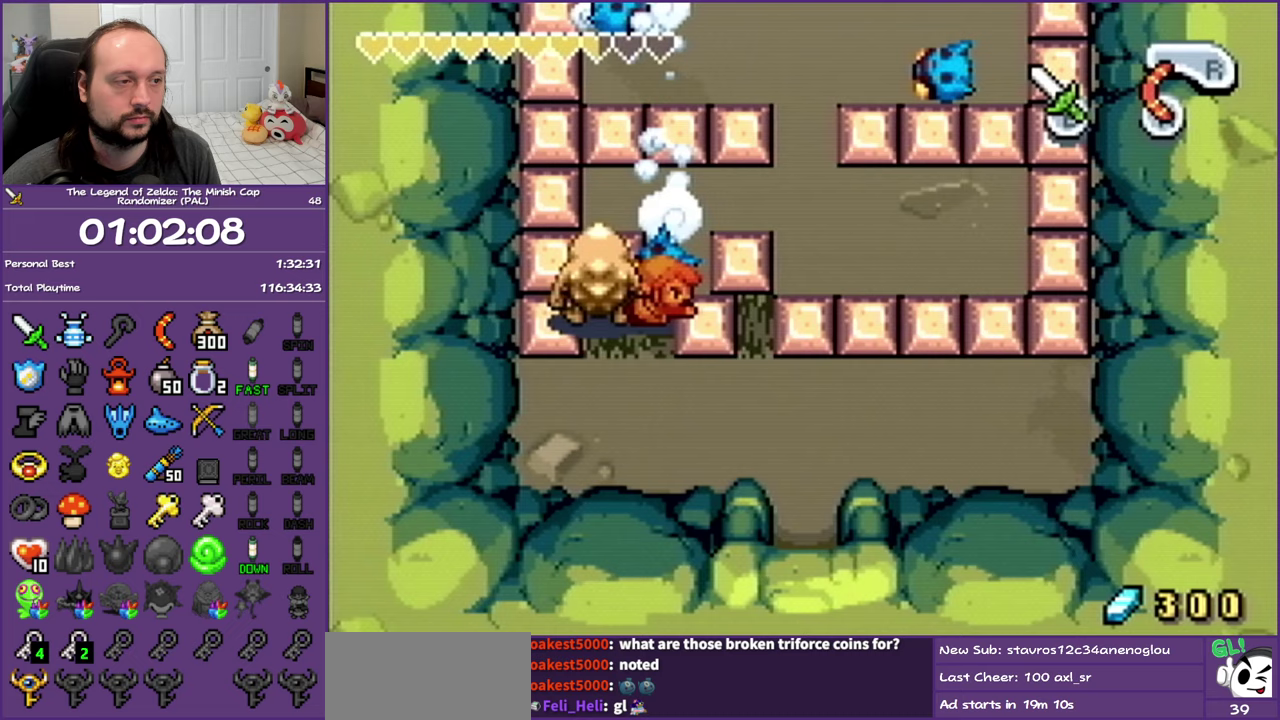
{"buttons": ["B", "DPAD_UP"], "events": [[17, "DPAD_RIGHT", "up"], [67, "B", "down"], [200, "B", "up"], [267, "B", "down"], [367, "B", "up"], [433, "B", "down"]]}
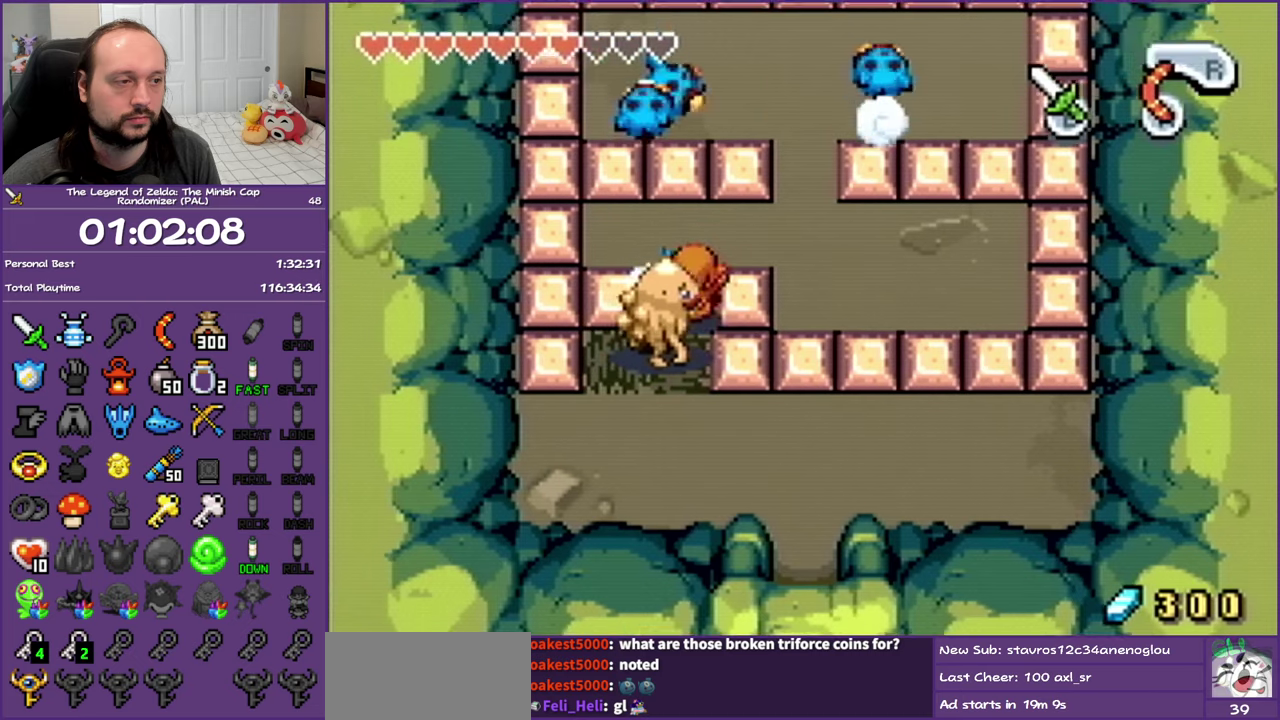
{"buttons": ["DPAD_UP"], "events": [[67, "B", "up"], [317, "B", "down"], [467, "B", "up"]]}
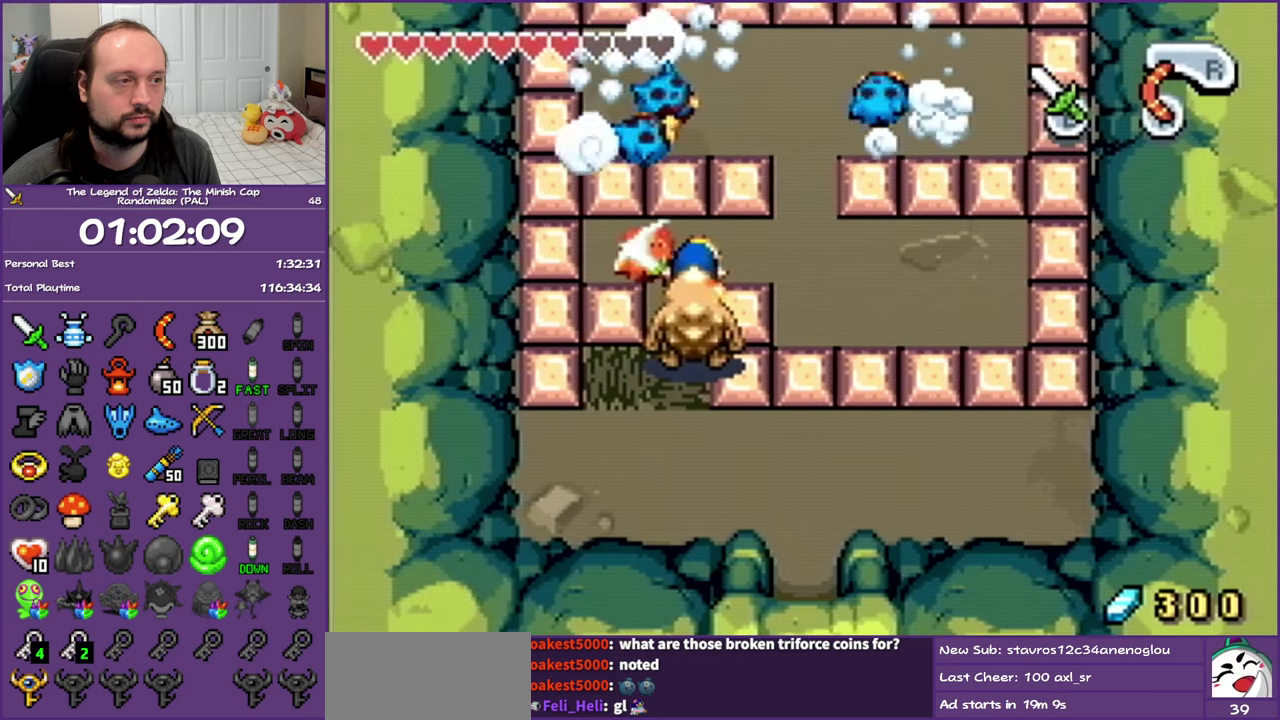
{"buttons": ["DPAD_RIGHT"], "events": [[267, "DPAD_RIGHT", "down"], [433, "DPAD_UP", "up"]]}
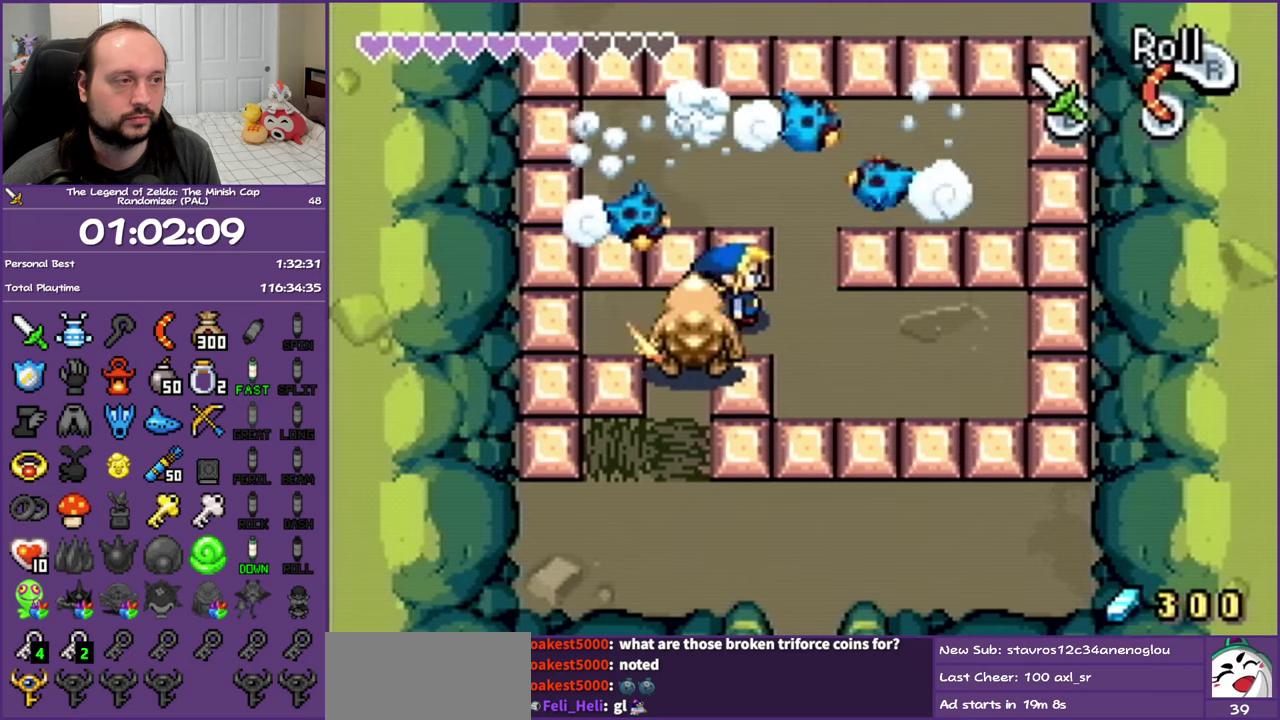
{"buttons": ["DPAD_UP"], "events": [[133, "DPAD_UP", "down"], [200, "DPAD_RIGHT", "up"], [283, "B", "down"], [450, "B", "up"]]}
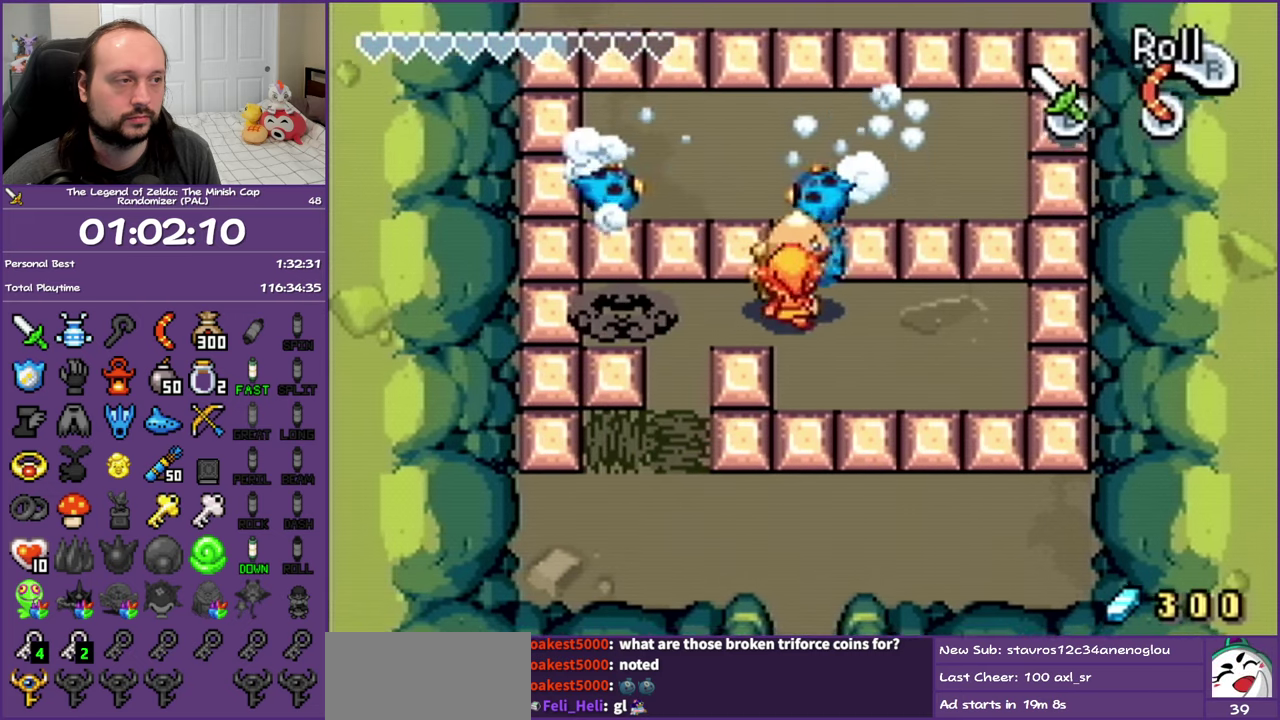
{"buttons": ["B", "DPAD_UP"], "events": [[100, "B", "down"], [267, "B", "up"], [483, "B", "down"]]}
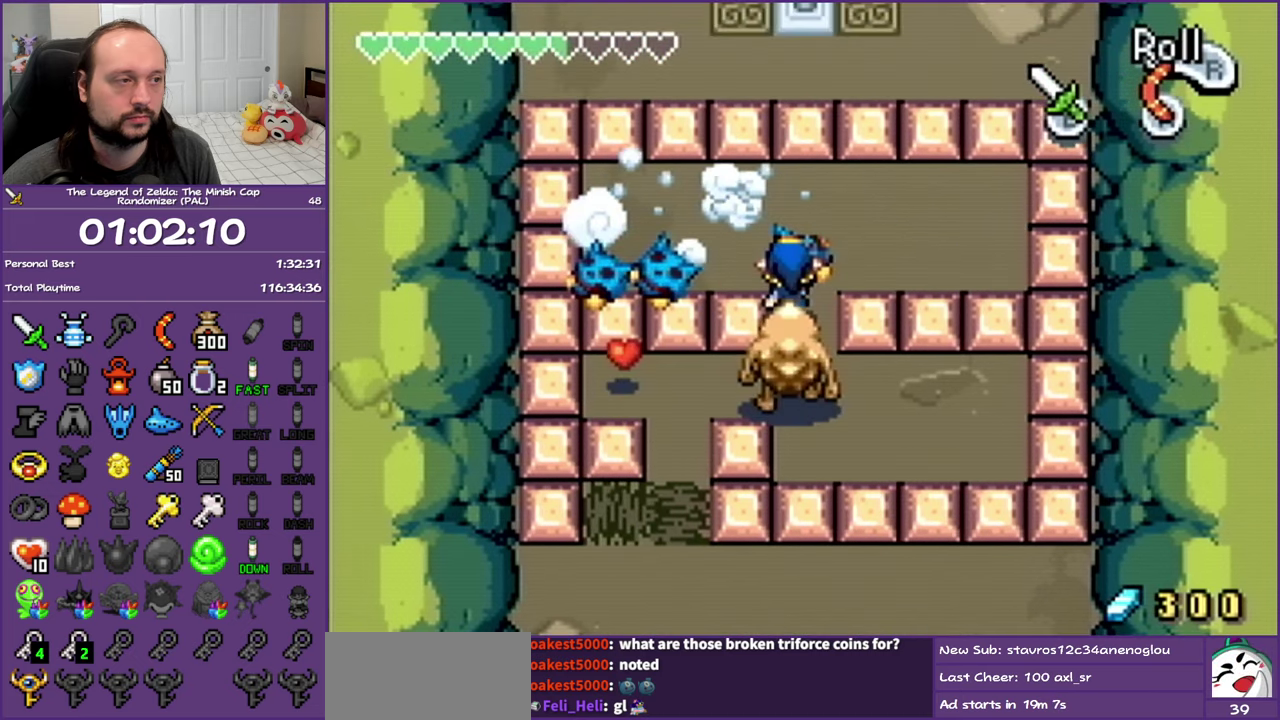
{"buttons": ["B", "DPAD_UP"], "events": [[183, "B", "up"], [367, "B", "down"]]}
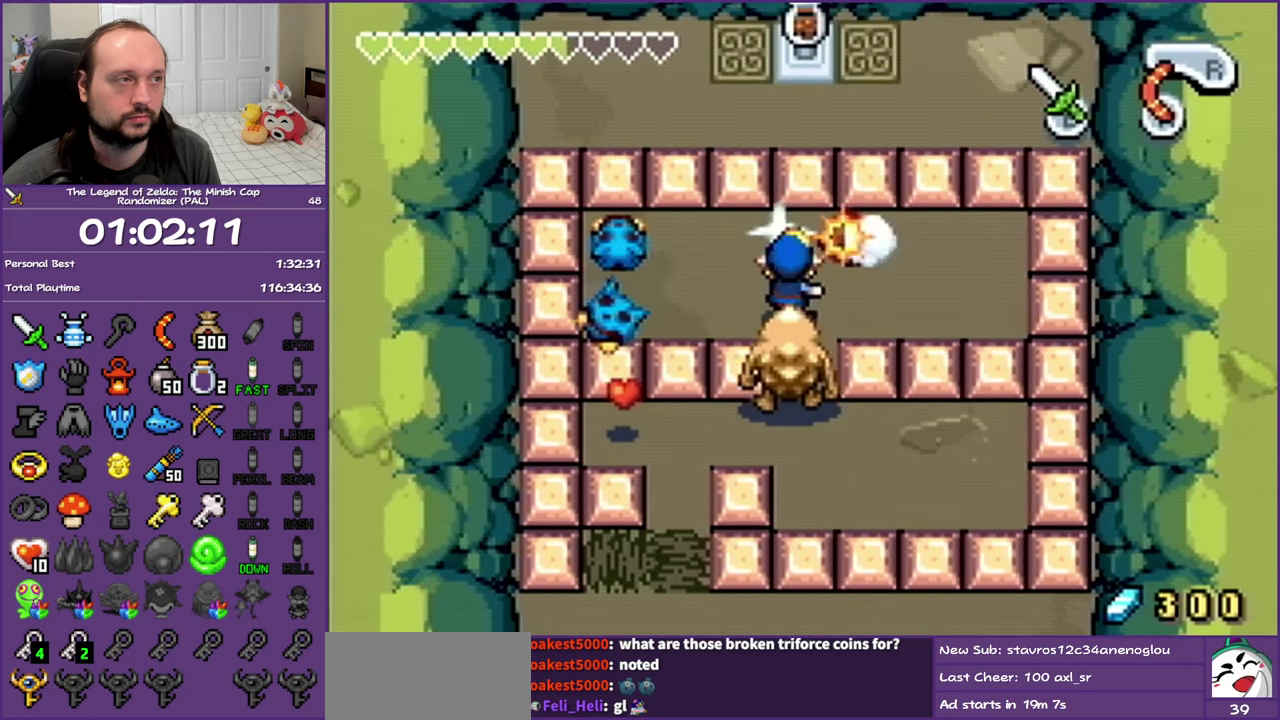
{"buttons": ["DPAD_LEFT"], "events": [[67, "B", "up"], [217, "DPAD_LEFT", "down"], [267, "DPAD_UP", "up"], [300, "B", "down"], [433, "B", "up"]]}
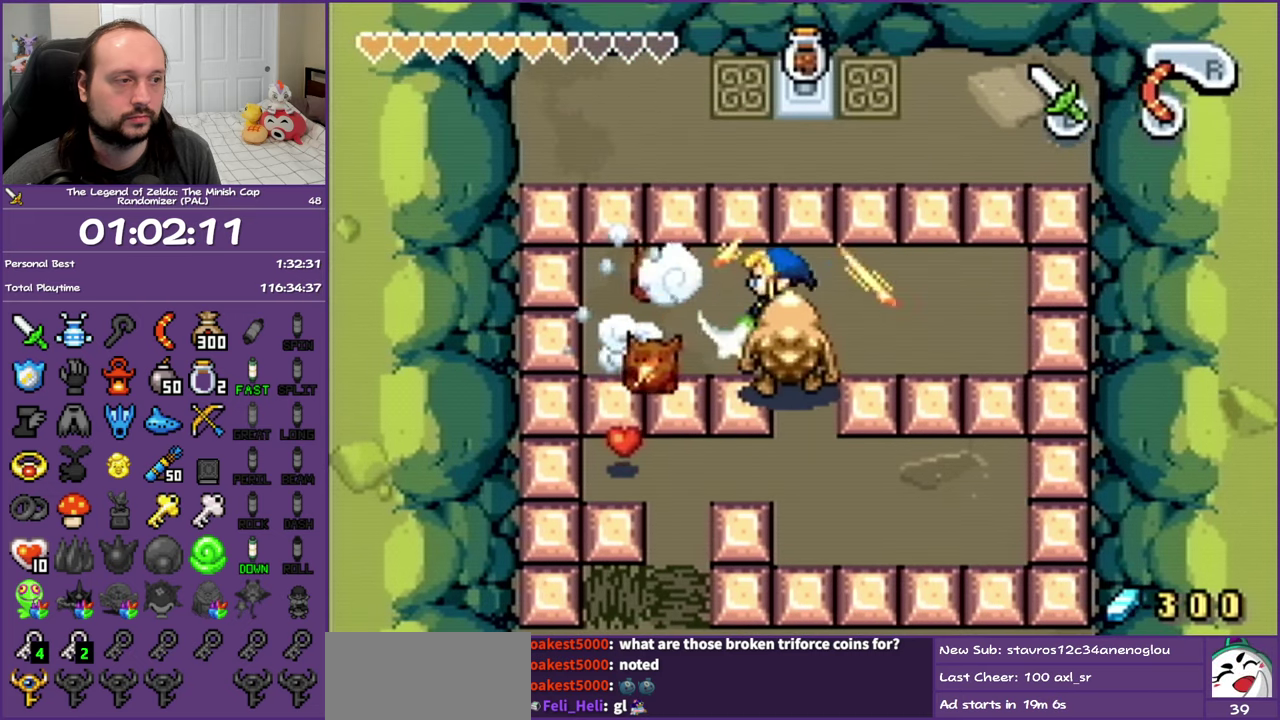
{"buttons": ["B", "DPAD_LEFT"], "events": [[17, "B", "down"], [167, "B", "up"], [217, "B", "down"], [367, "B", "up"], [467, "B", "down"]]}
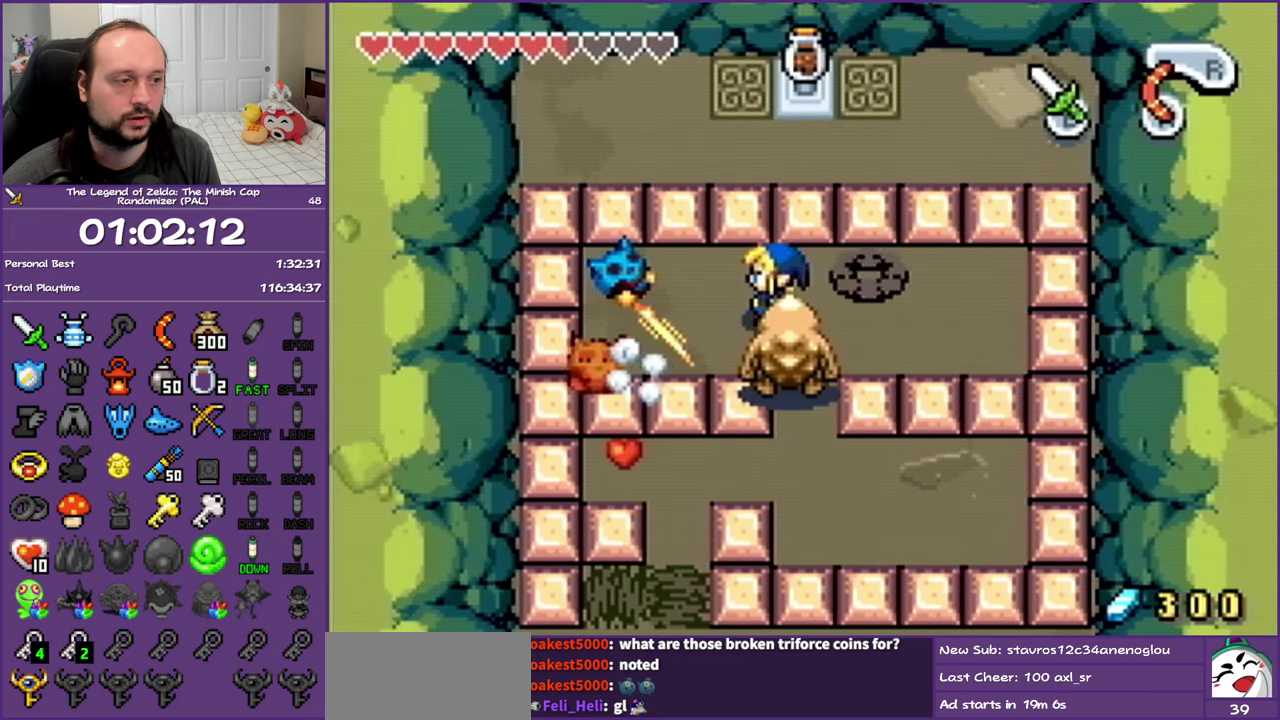
{"buttons": ["DPAD_LEFT"], "events": [[100, "B", "up"], [167, "B", "down"], [283, "B", "up"]]}
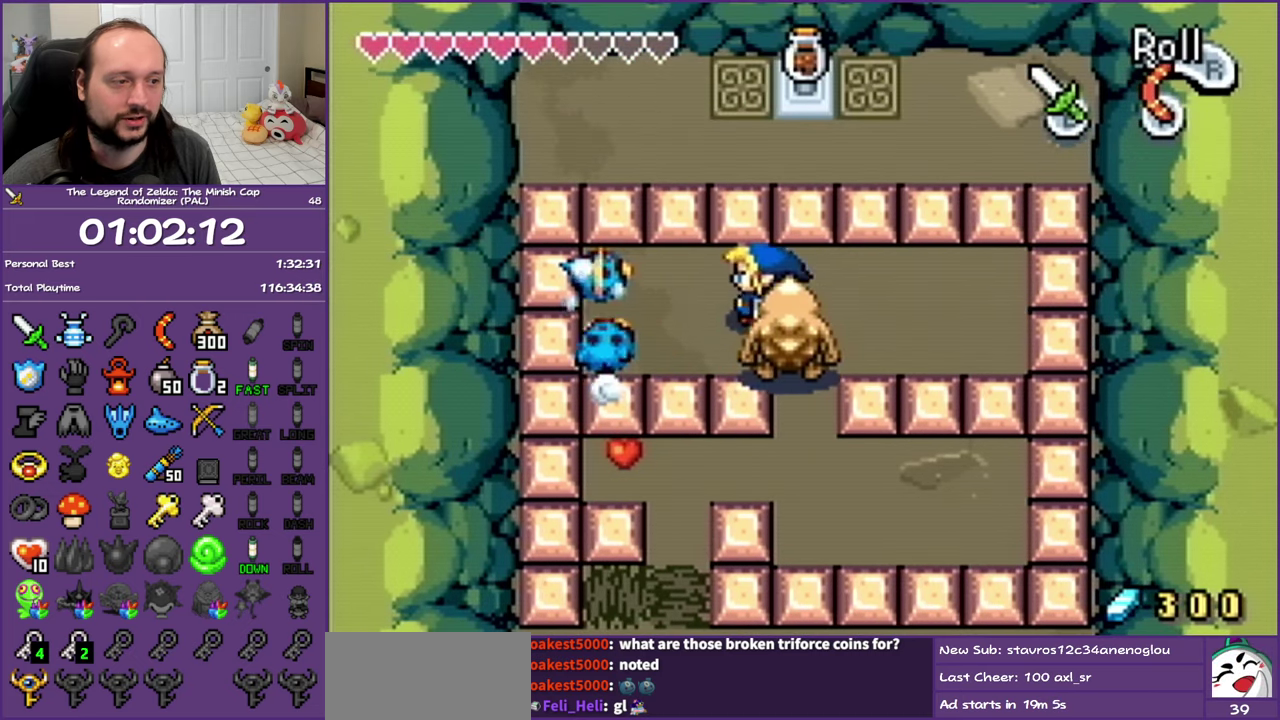
{"buttons": ["B"], "events": [[150, "B", "down"], [300, "B", "up"], [367, "DPAD_LEFT", "up"], [417, "B", "down"]]}
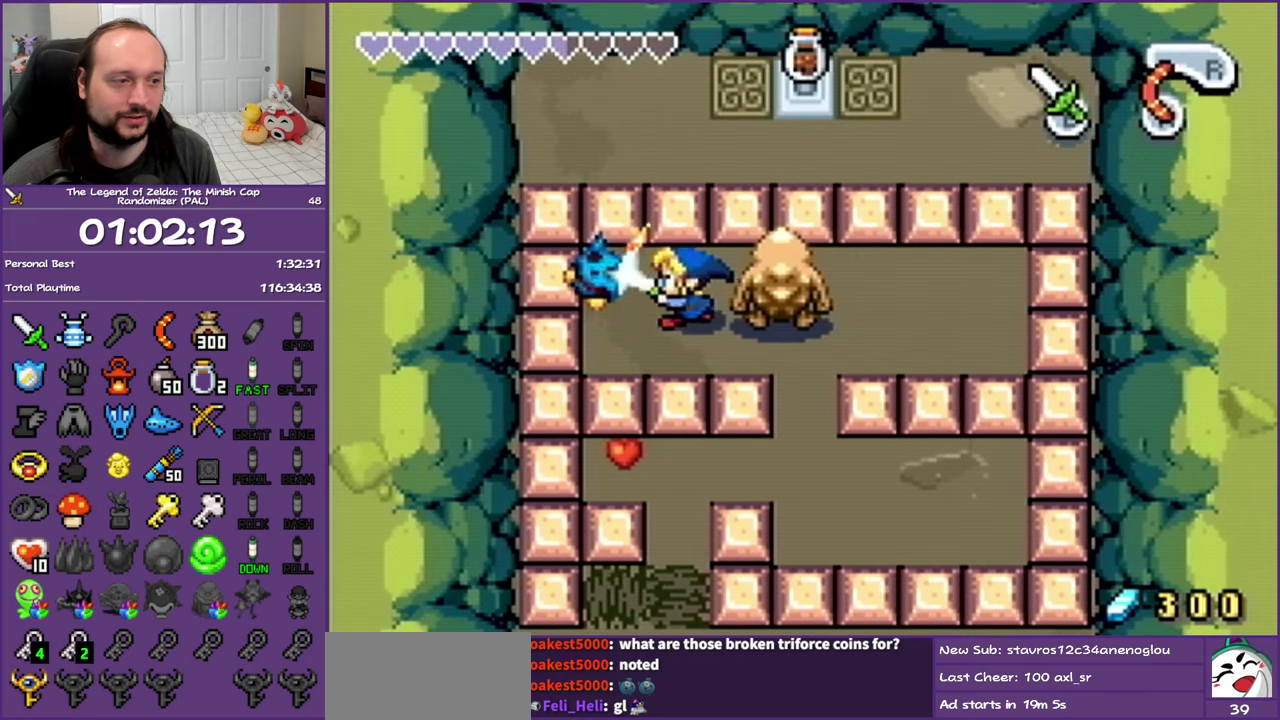
{"buttons": ["DPAD_RIGHT"], "events": [[50, "B", "up"], [100, "B", "down"], [233, "B", "up"], [317, "DPAD_RIGHT", "down"]]}
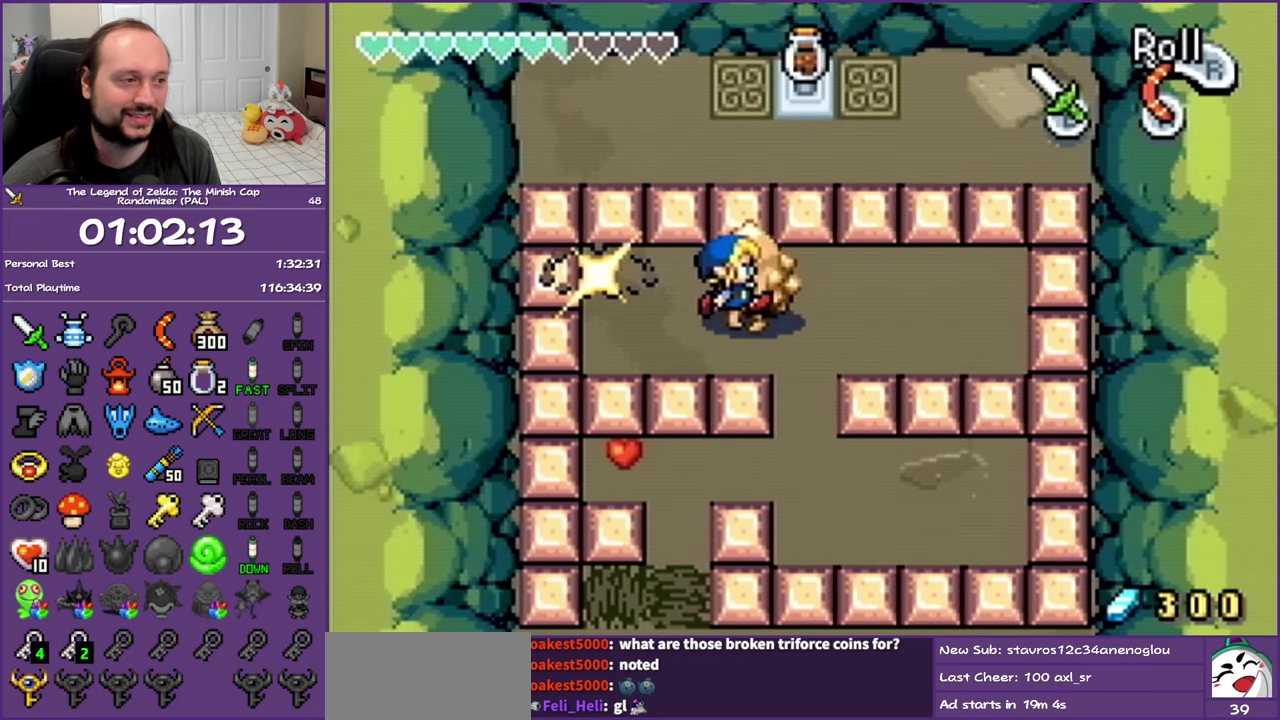
{"buttons": ["DPAD_UP"], "events": [[283, "DPAD_UP", "down"], [483, "DPAD_RIGHT", "up"]]}
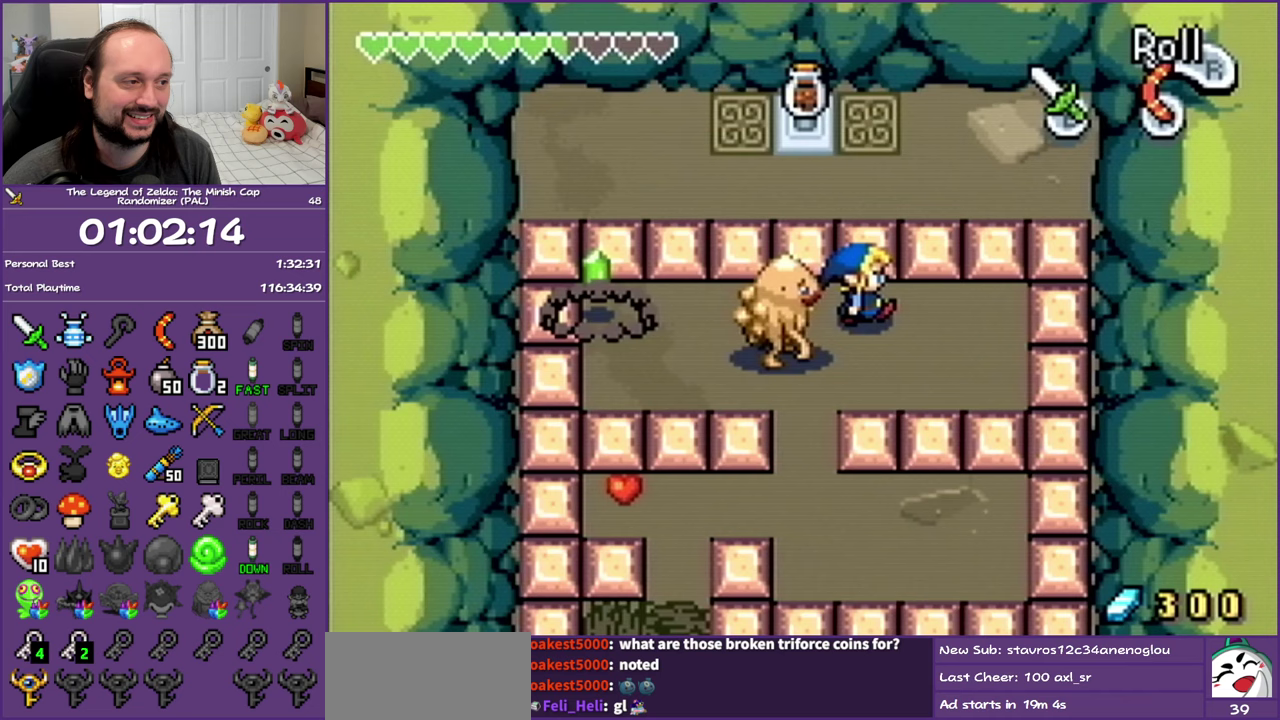
{"buttons": ["DPAD_UP"], "events": []}
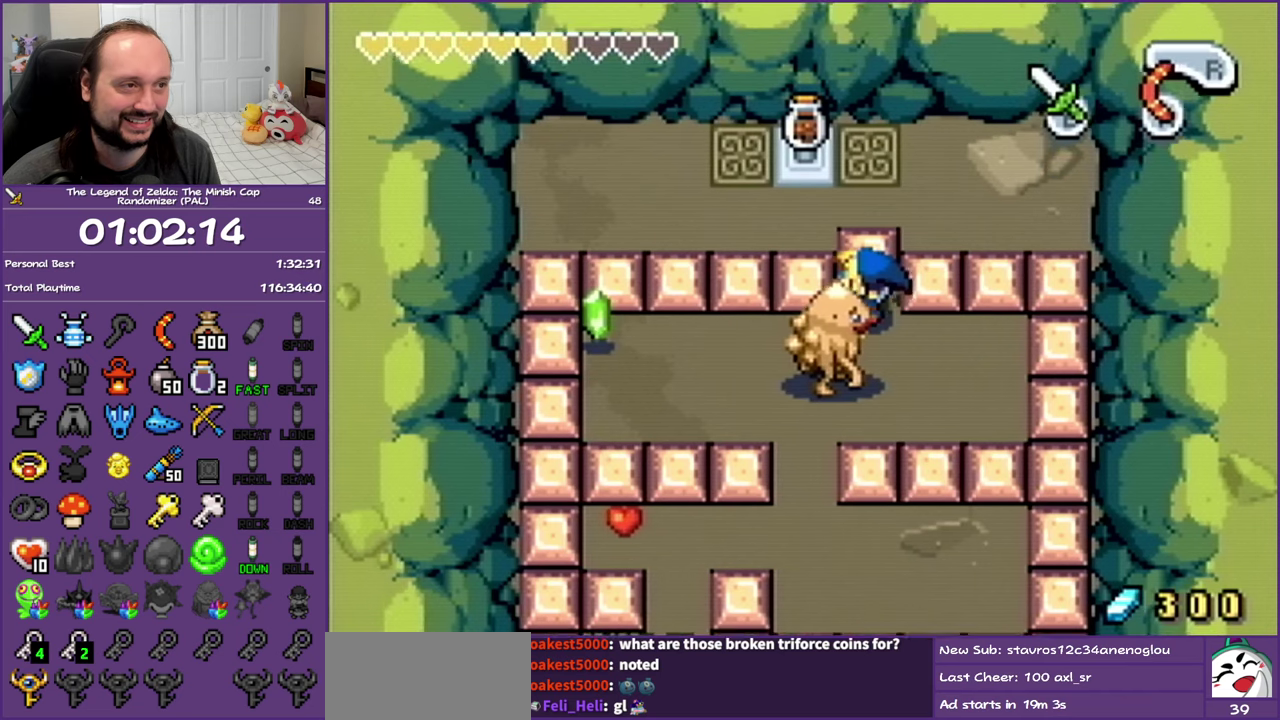
{"buttons": ["DPAD_DOWN"], "events": [[167, "DPAD_UP", "up"], [217, "DPAD_DOWN", "down"]]}
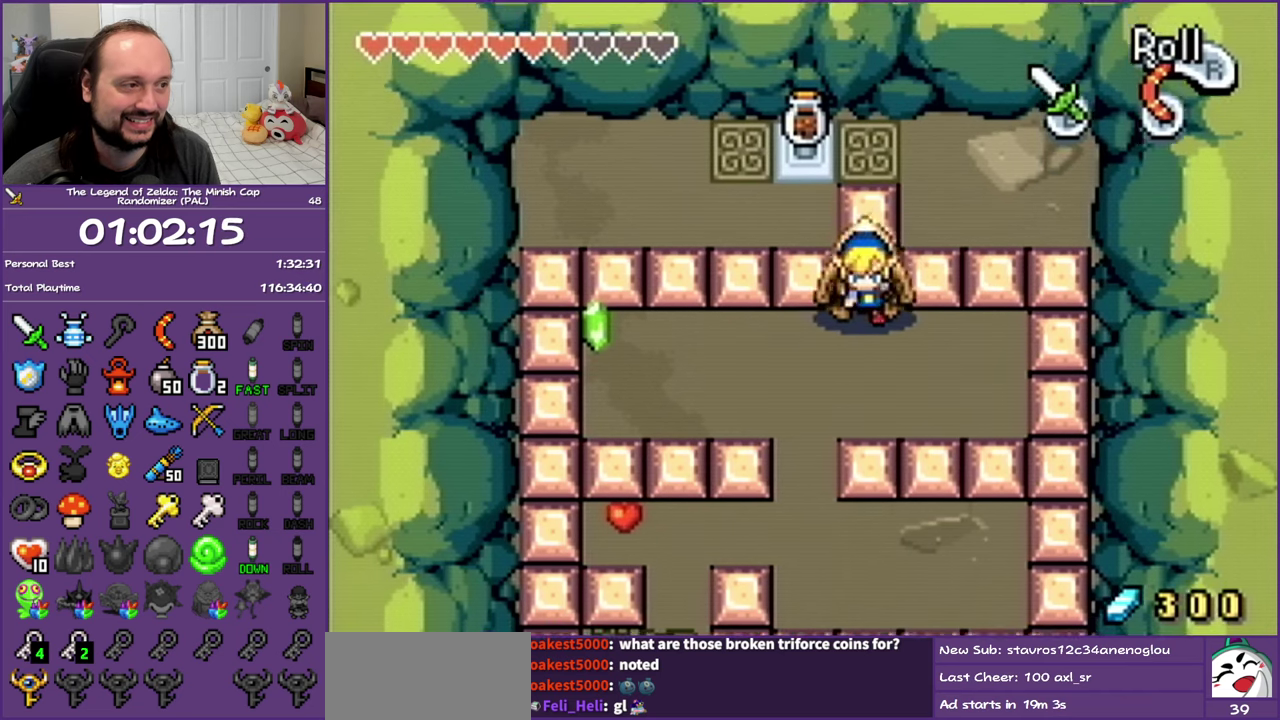
{"buttons": ["DPAD_UP", "DPAD_LEFT"], "events": [[67, "DPAD_LEFT", "down"], [217, "DPAD_DOWN", "up"], [400, "DPAD_UP", "down"]]}
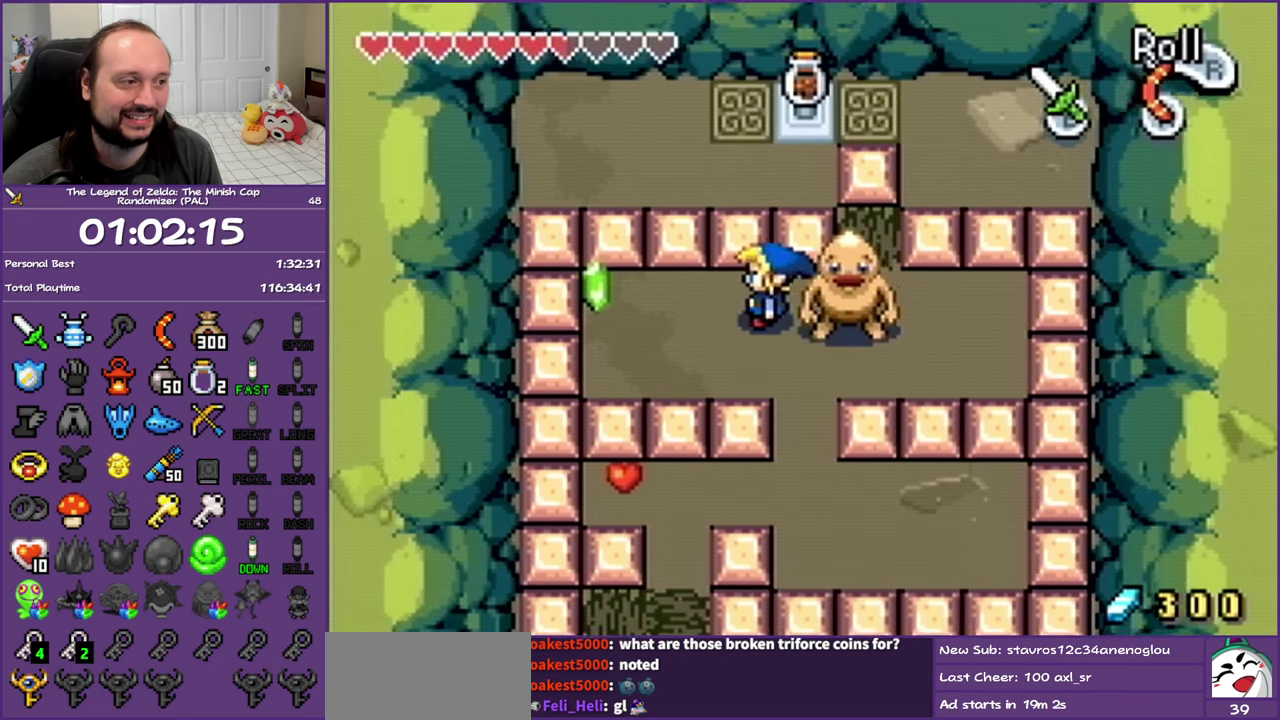
{"buttons": ["DPAD_UP"], "events": [[100, "DPAD_LEFT", "up"]]}
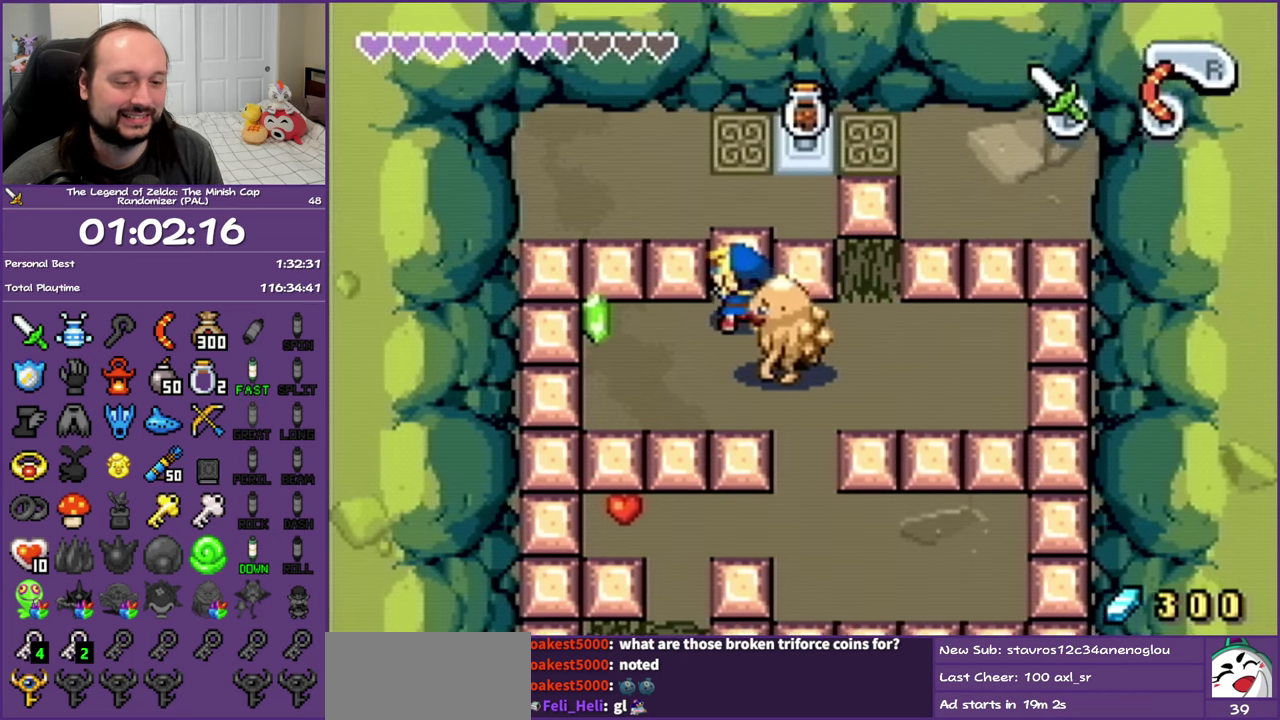
{"buttons": ["DPAD_RIGHT"], "events": [[183, "DPAD_RIGHT", "down"], [217, "DPAD_UP", "up"]]}
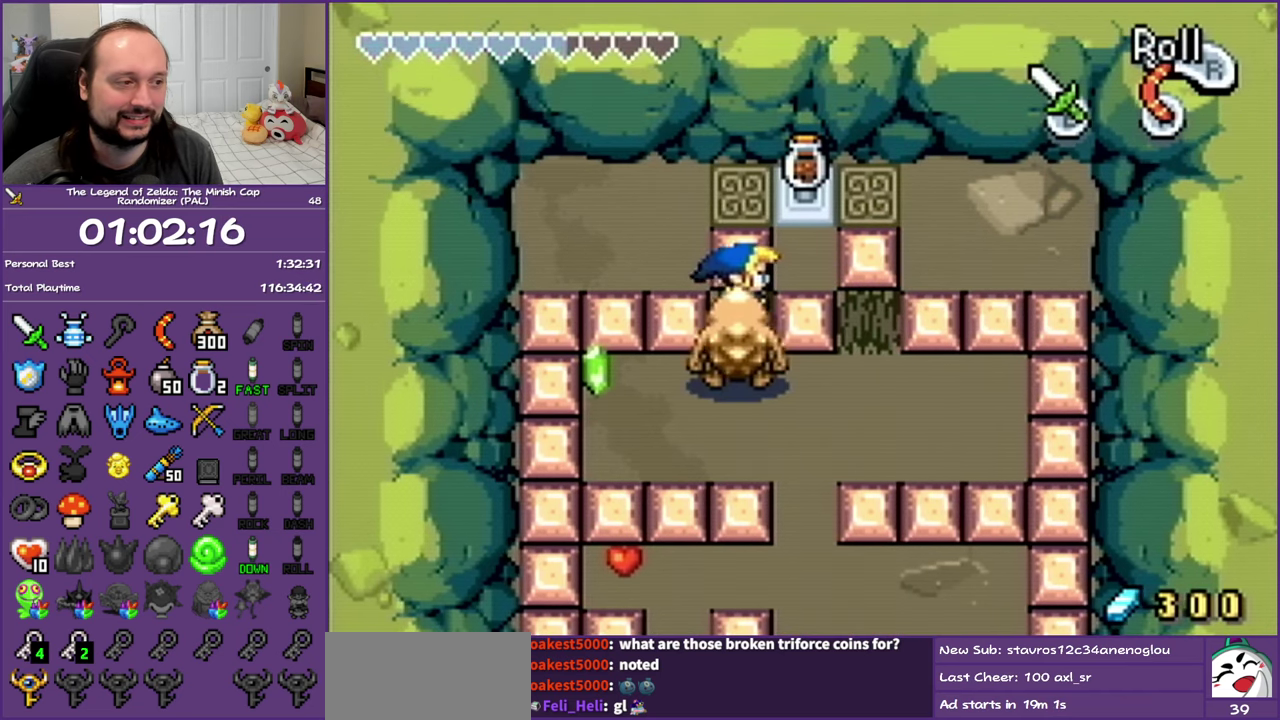
{"buttons": ["DPAD_RIGHT"], "events": []}
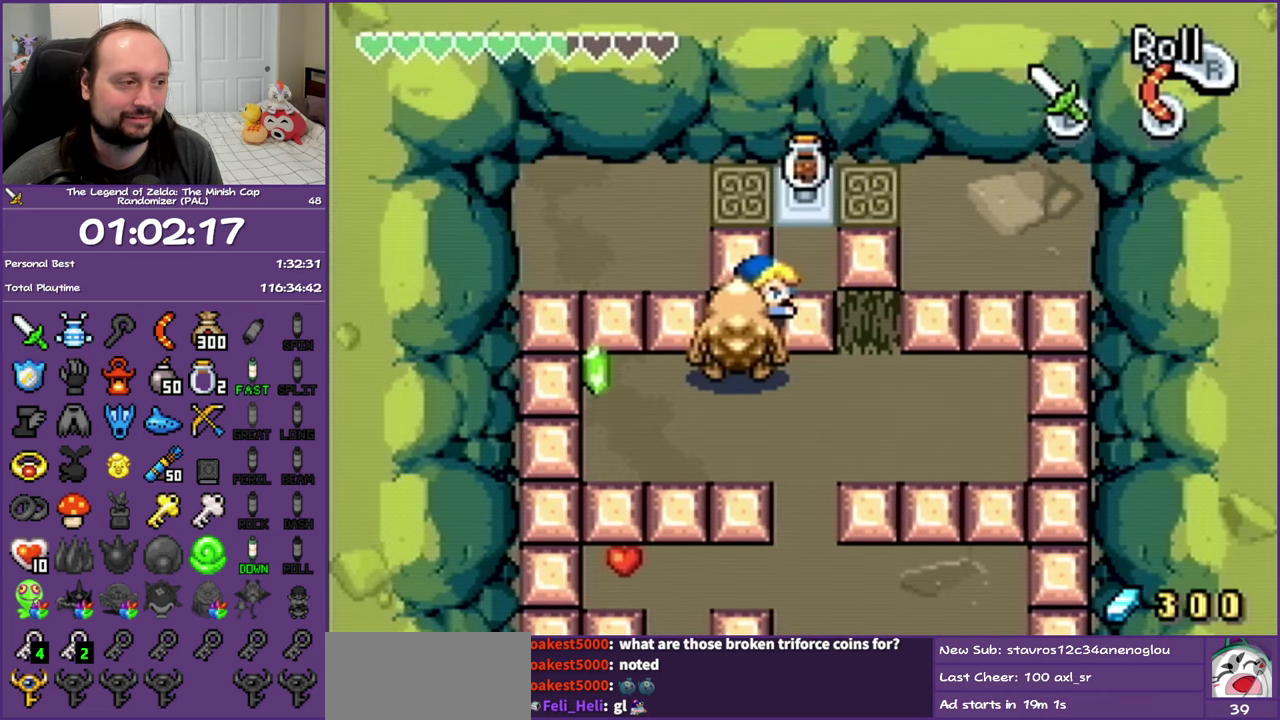
{"buttons": ["DPAD_RIGHT"], "events": [[200, "DPAD_DOWN", "down"], [233, "DPAD_RIGHT", "up"], [367, "DPAD_RIGHT", "down"], [467, "DPAD_DOWN", "up"]]}
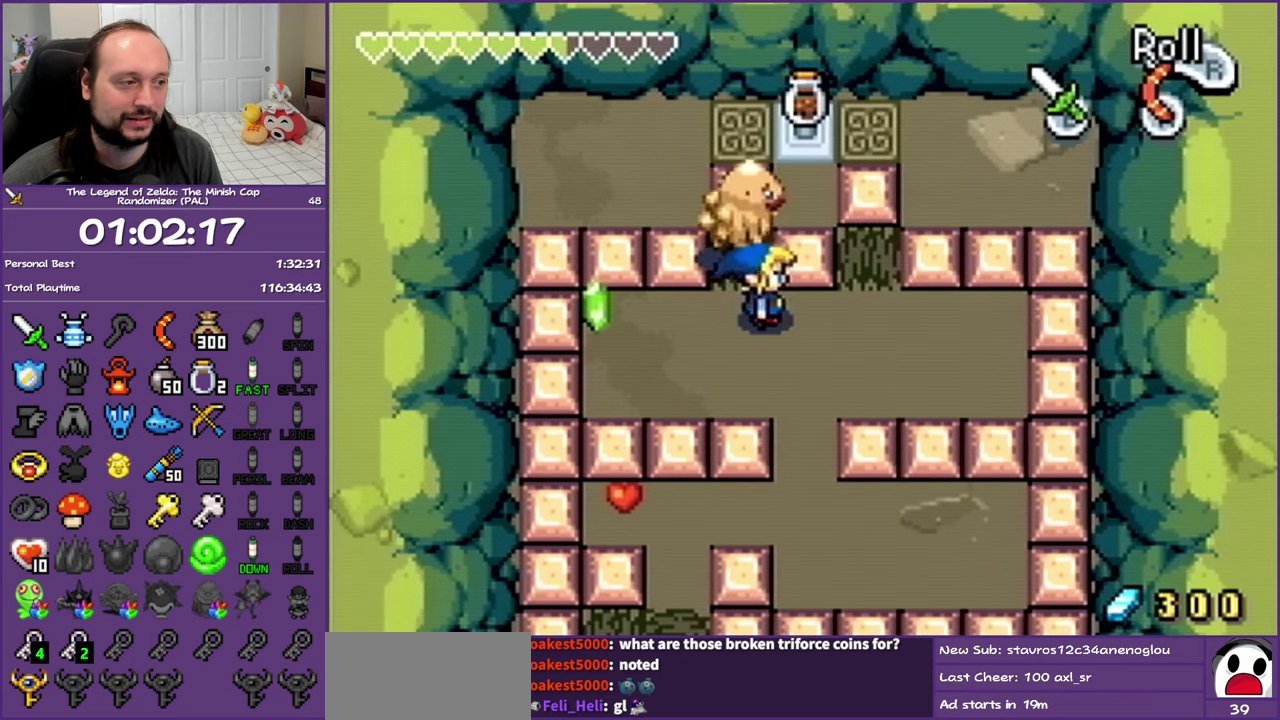
{"buttons": ["DPAD_LEFT"], "events": [[267, "DPAD_UP", "down"], [367, "DPAD_RIGHT", "up"], [433, "DPAD_LEFT", "down"], [500, "DPAD_UP", "up"]]}
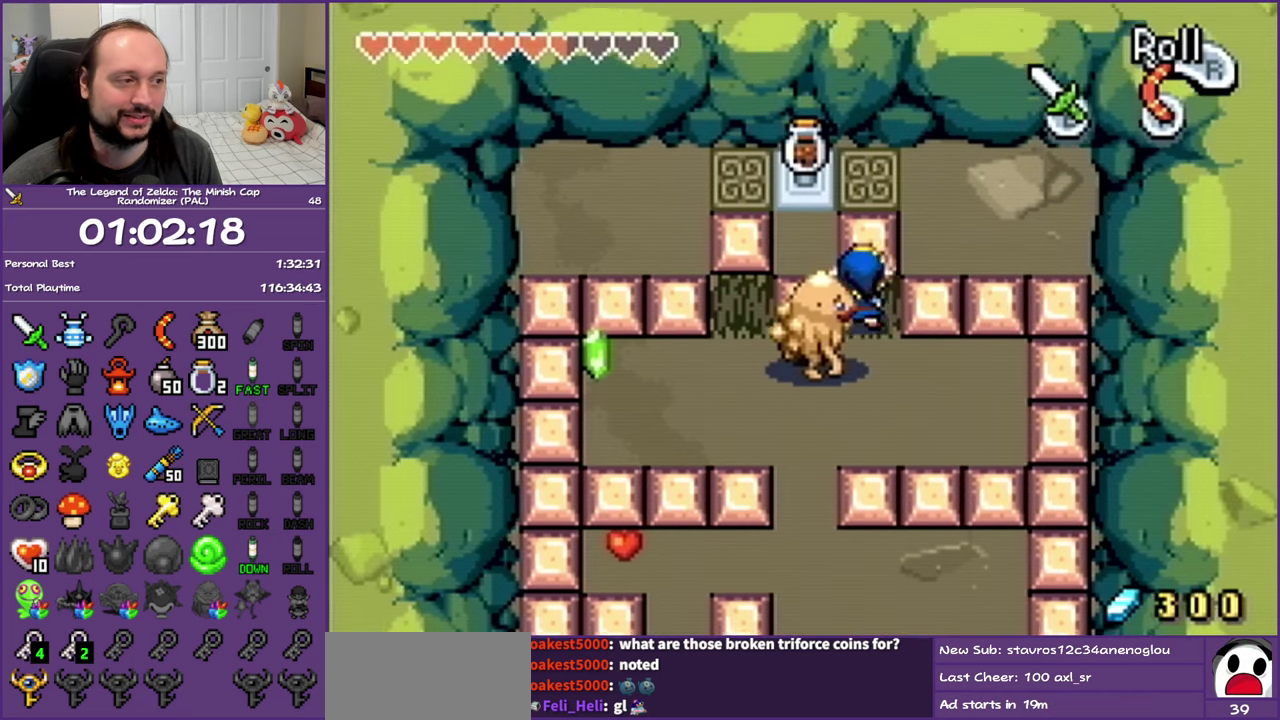
{"buttons": ["DPAD_LEFT"], "events": []}
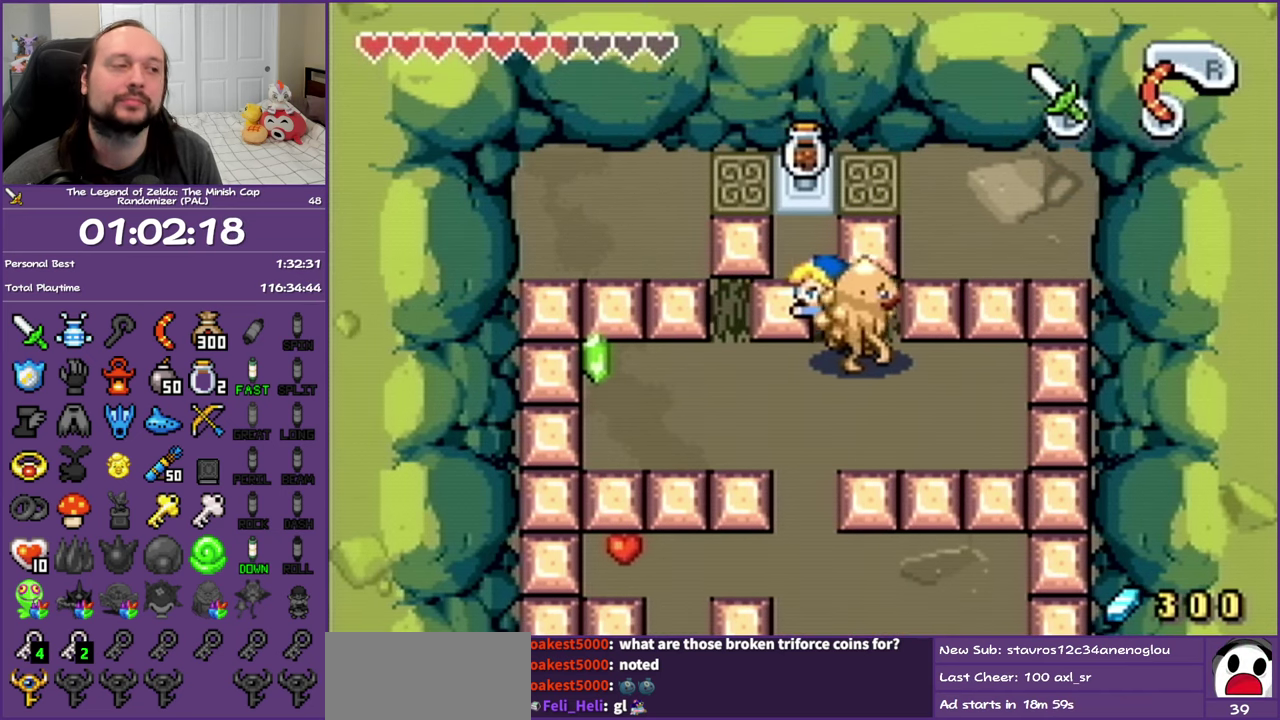
{"buttons": ["DPAD_UP"], "events": [[100, "DPAD_UP", "down"], [183, "DPAD_LEFT", "up"]]}
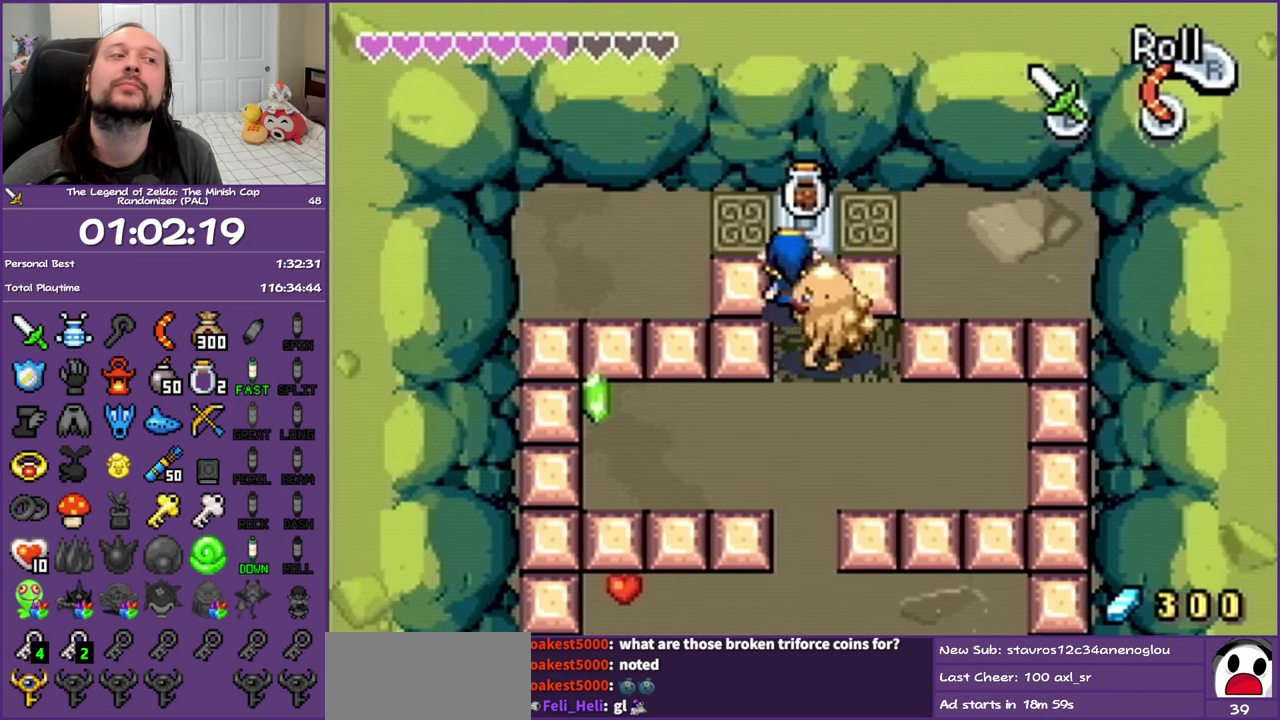
{"buttons": ["B", "DPAD_DOWN"], "events": [[17, "B", "down"], [217, "DPAD_UP", "up"], [317, "DPAD_DOWN", "down"]]}
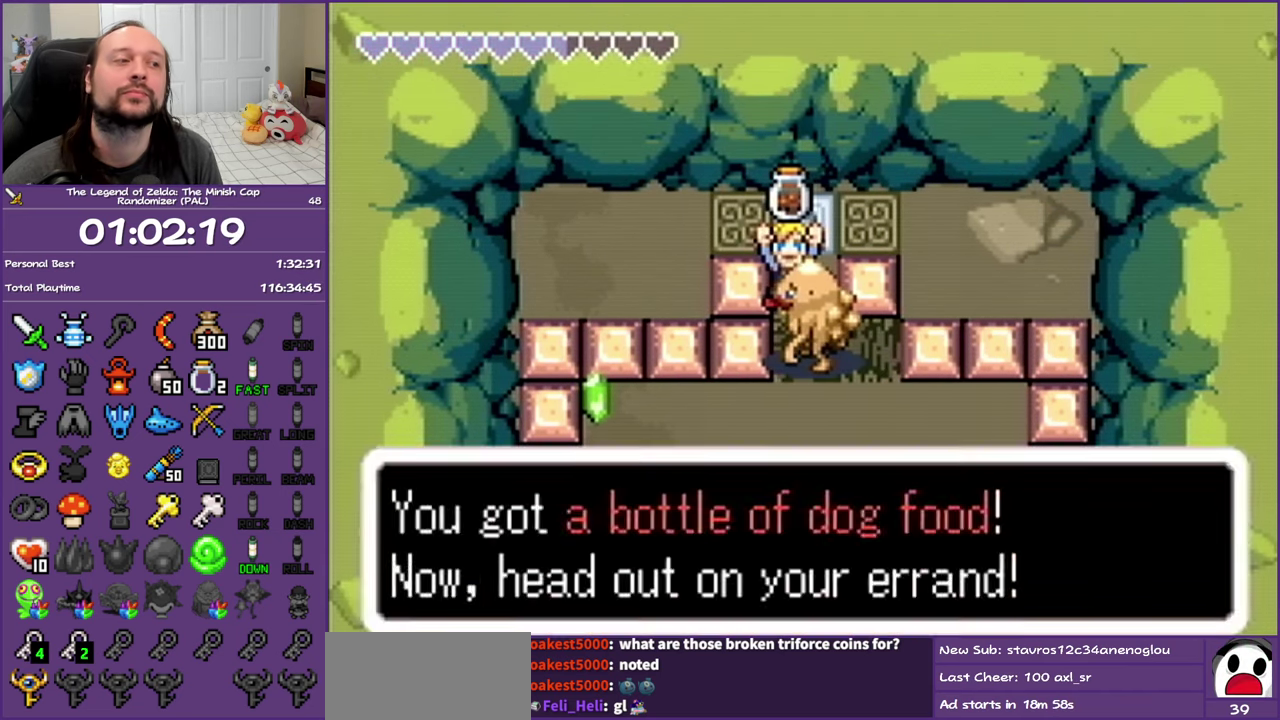
{"buttons": ["DPAD_DOWN"], "events": [[217, "B", "up"]]}